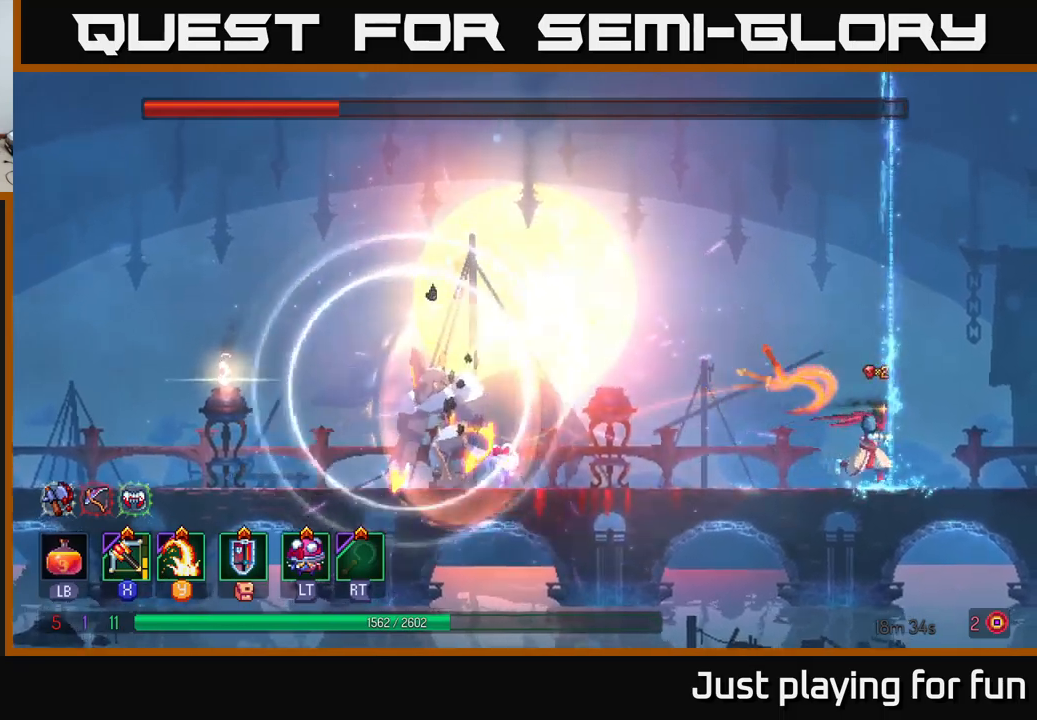
Gameplay with a controller (Xbox layout); each line is a JSON object with the inputs held at the frame after it. "events" lists button and stick changes between this image and that frame as [ms after this image, input, new state], when the widget could be followed in between.
{"buttons": [], "left_stick": "center", "right_stick": "center", "events": [[200, "left_stick", "left"], [250, "X", "down"], [350, "X", "up"], [450, "left_stick", "center"]]}
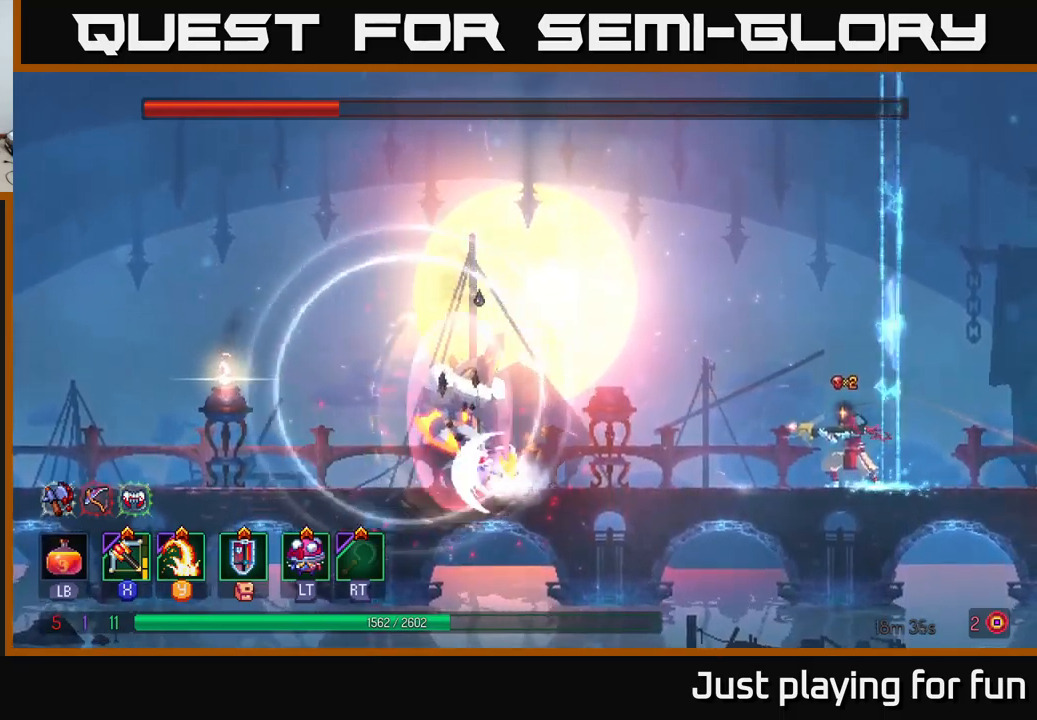
{"buttons": ["A"], "left_stick": "center", "right_stick": "center", "events": [[500, "A", "down"]]}
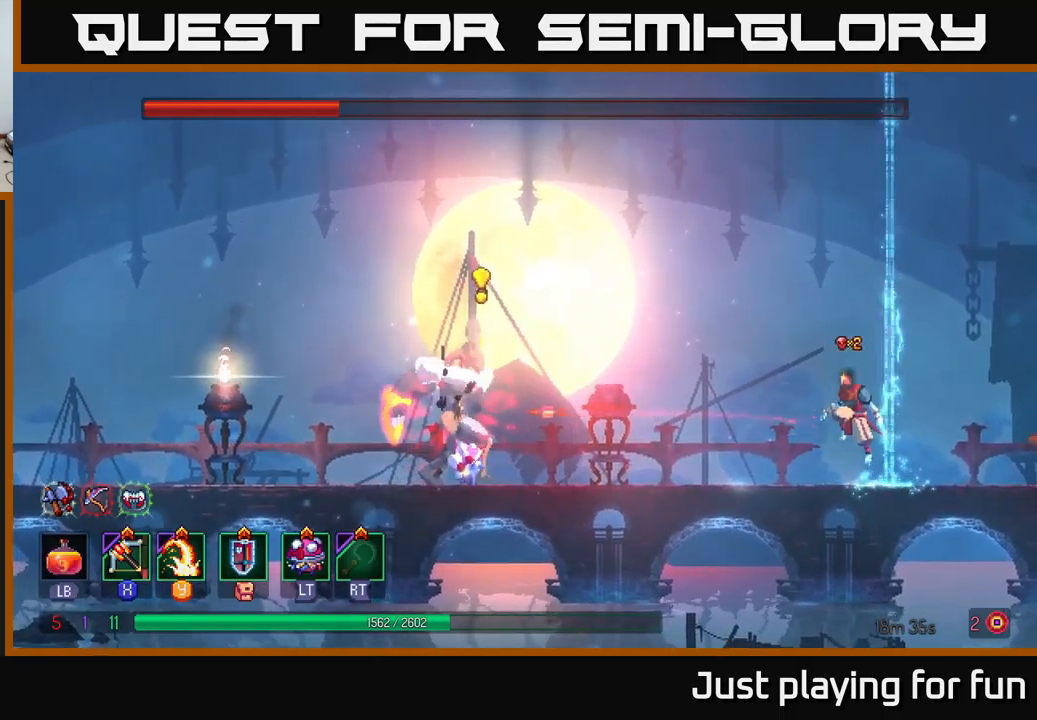
{"buttons": [], "left_stick": "center", "right_stick": "center", "events": [[184, "A", "up"], [300, "A", "down"], [484, "A", "up"]]}
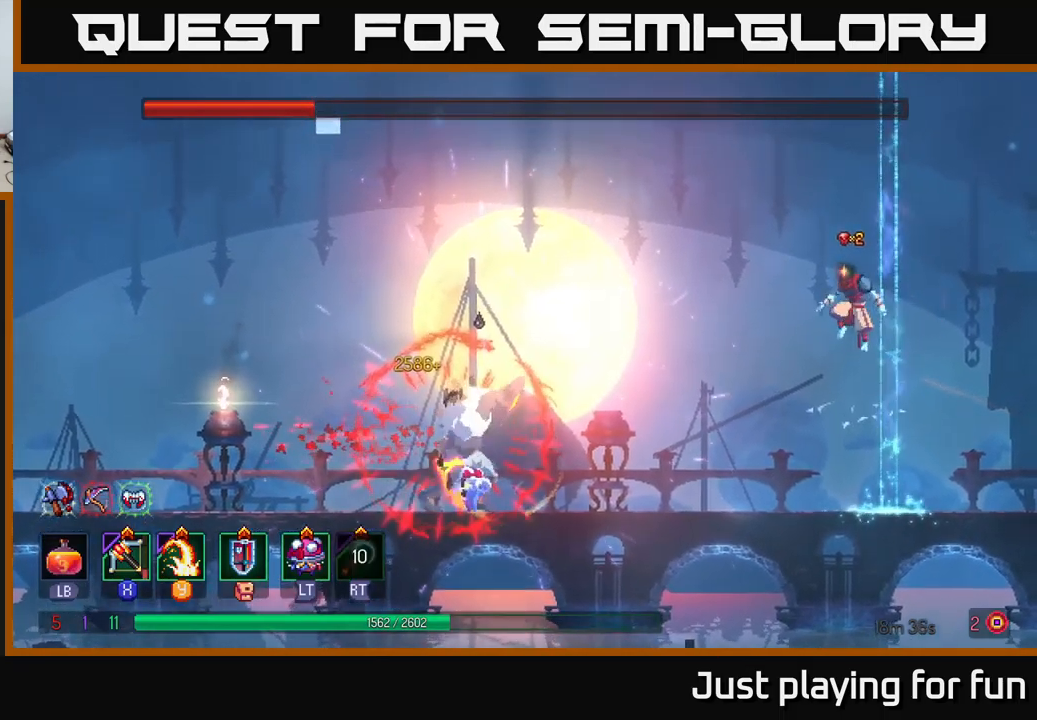
{"buttons": [], "left_stick": "right", "right_stick": "center", "events": [[50, "B", "down"], [234, "B", "up"], [384, "left_stick", "right"]]}
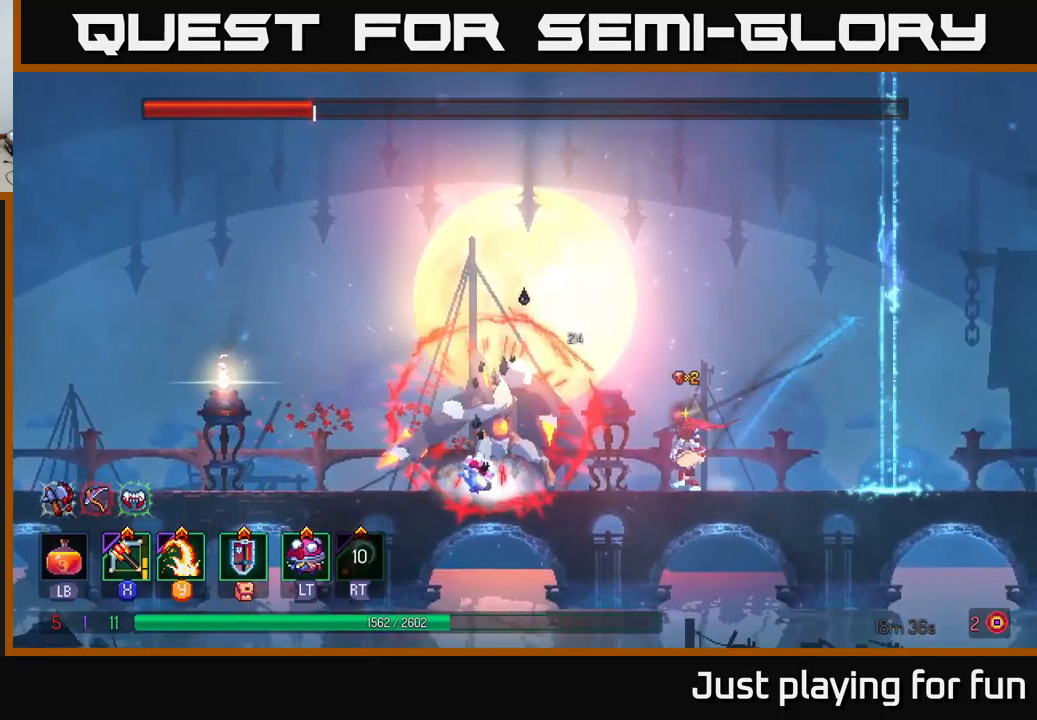
{"buttons": ["A"], "left_stick": "right", "right_stick": "center", "events": [[100, "A", "down"], [150, "left_stick", "up-left"], [234, "left_stick", "right"], [250, "A", "up"], [384, "A", "down"]]}
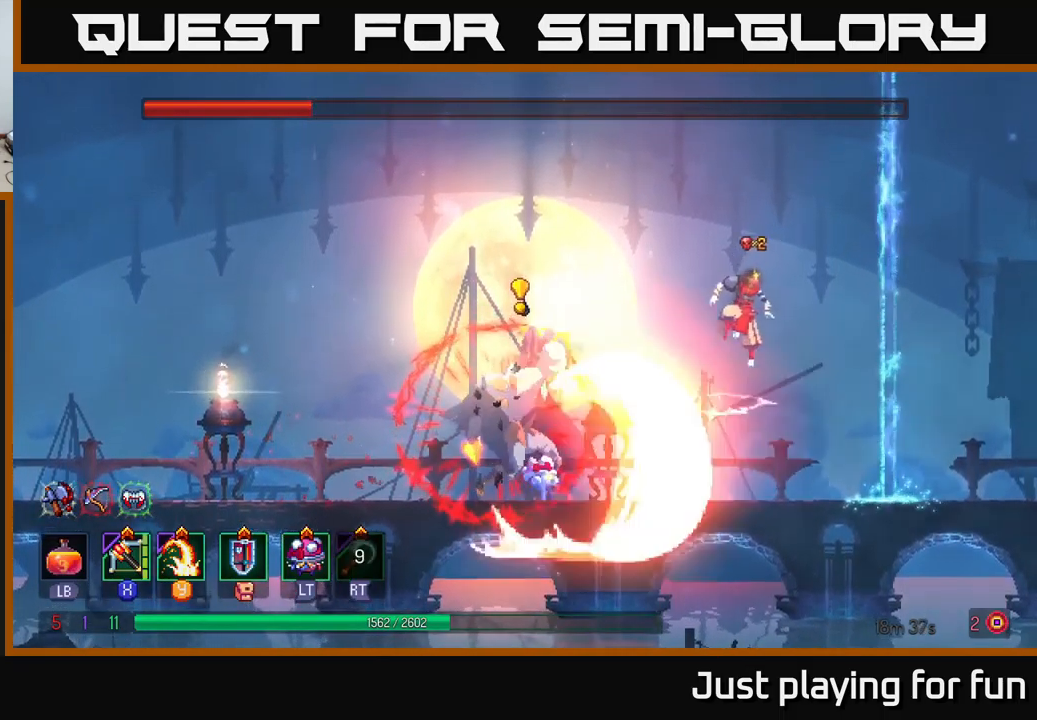
{"buttons": [], "left_stick": "right", "right_stick": "center", "events": [[184, "A", "up"], [200, "left_stick", "left"], [300, "B", "down"], [484, "B", "up"], [484, "left_stick", "right"]]}
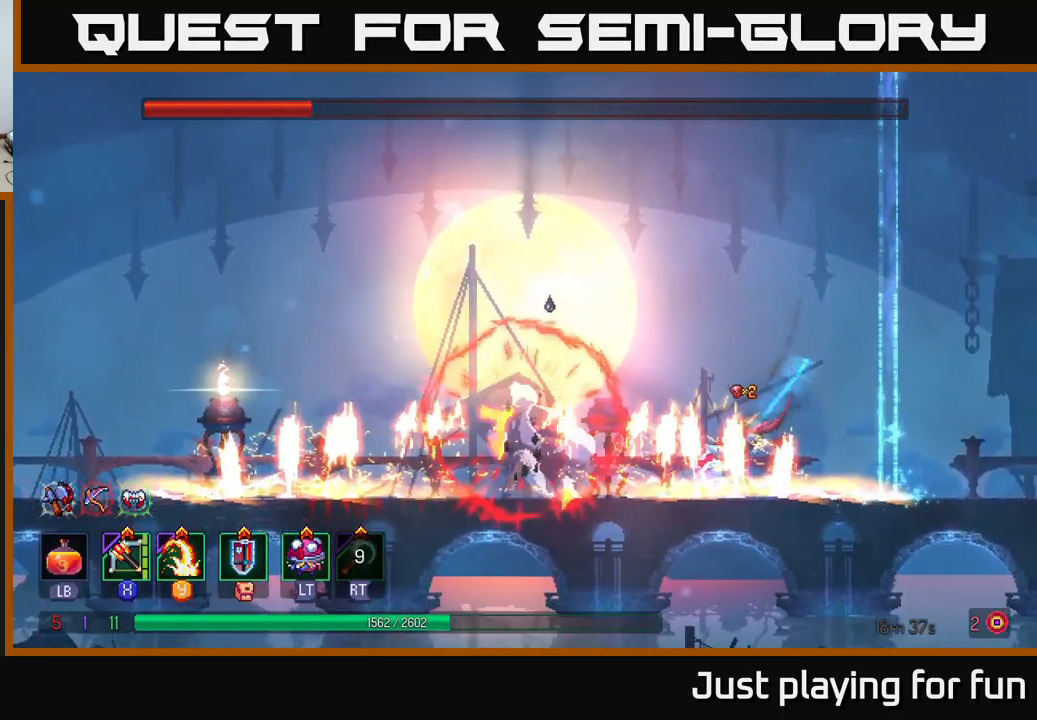
{"buttons": [], "left_stick": "right", "right_stick": "center", "events": []}
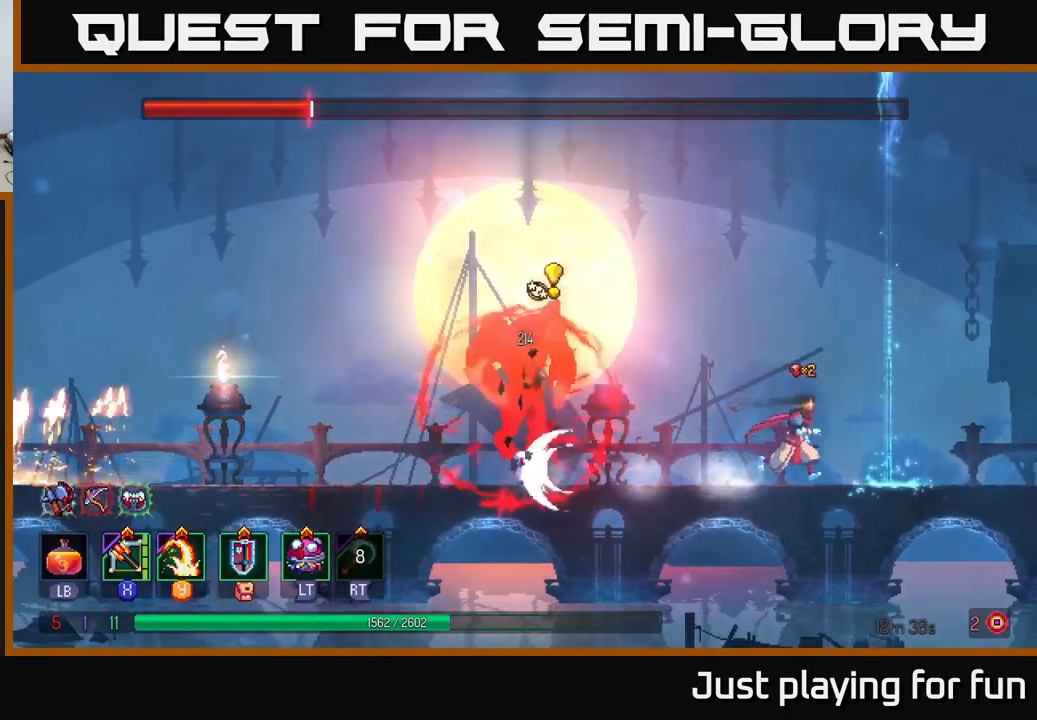
{"buttons": [], "left_stick": "left", "right_stick": "center", "events": [[184, "left_stick", "left"], [217, "B", "down"], [334, "B", "up"]]}
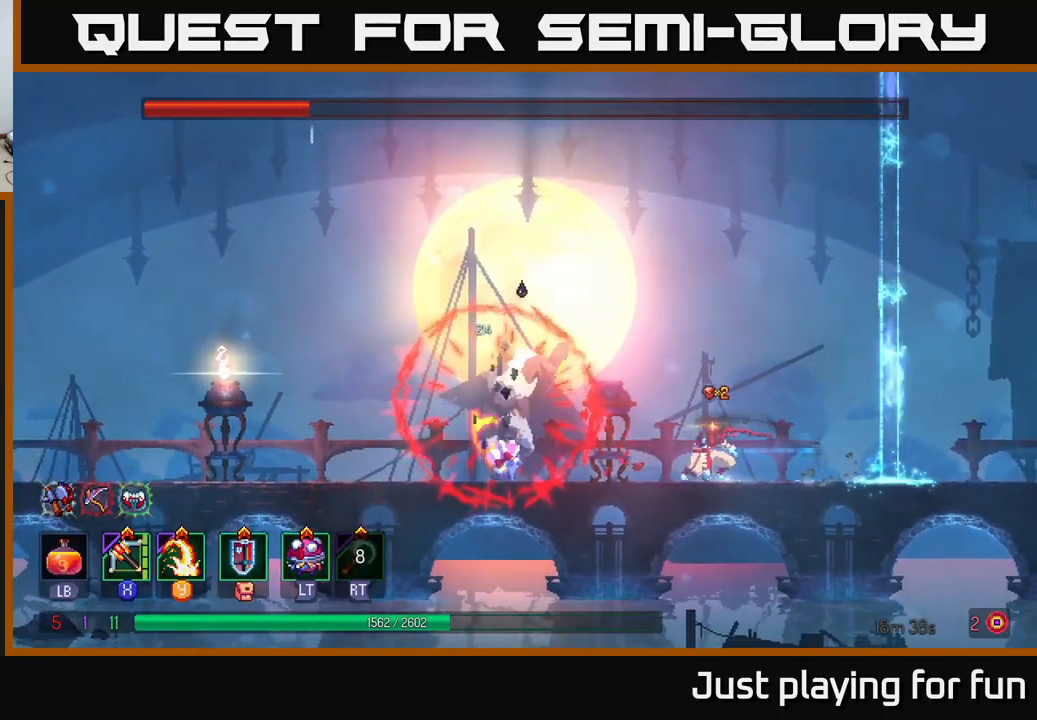
{"buttons": [], "left_stick": "right", "right_stick": "center", "events": [[100, "left_stick", "right"]]}
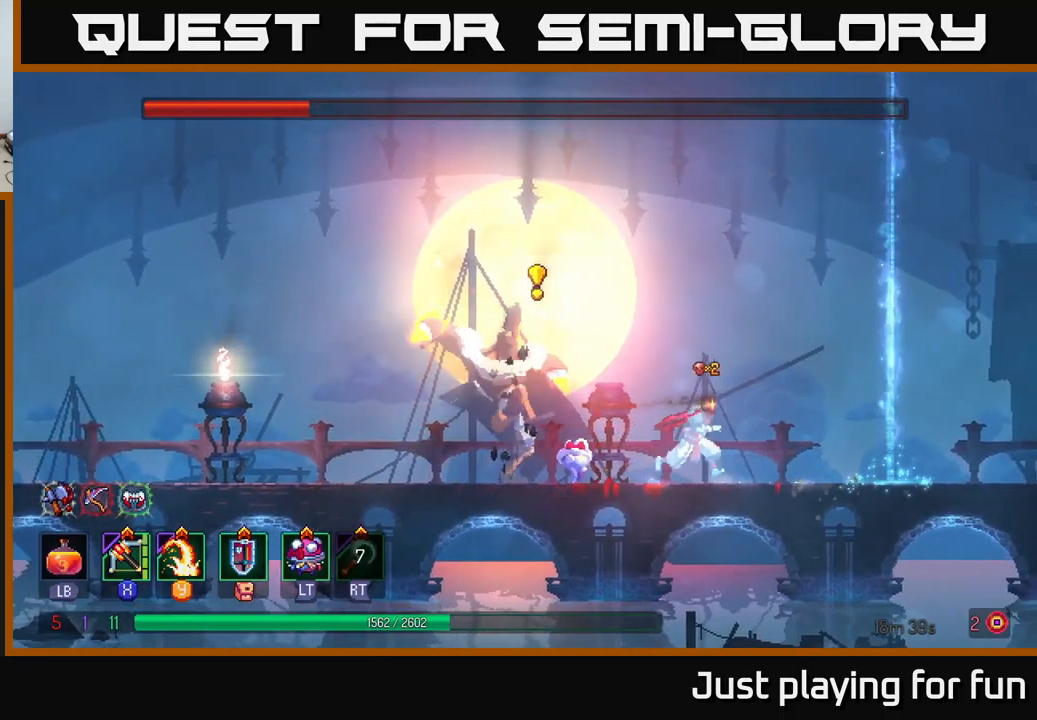
{"buttons": ["B"], "left_stick": "left", "right_stick": "center", "events": [[117, "A", "down"], [250, "left_stick", "left"], [284, "A", "up"], [301, "A", "down"], [417, "A", "up"], [467, "B", "down"]]}
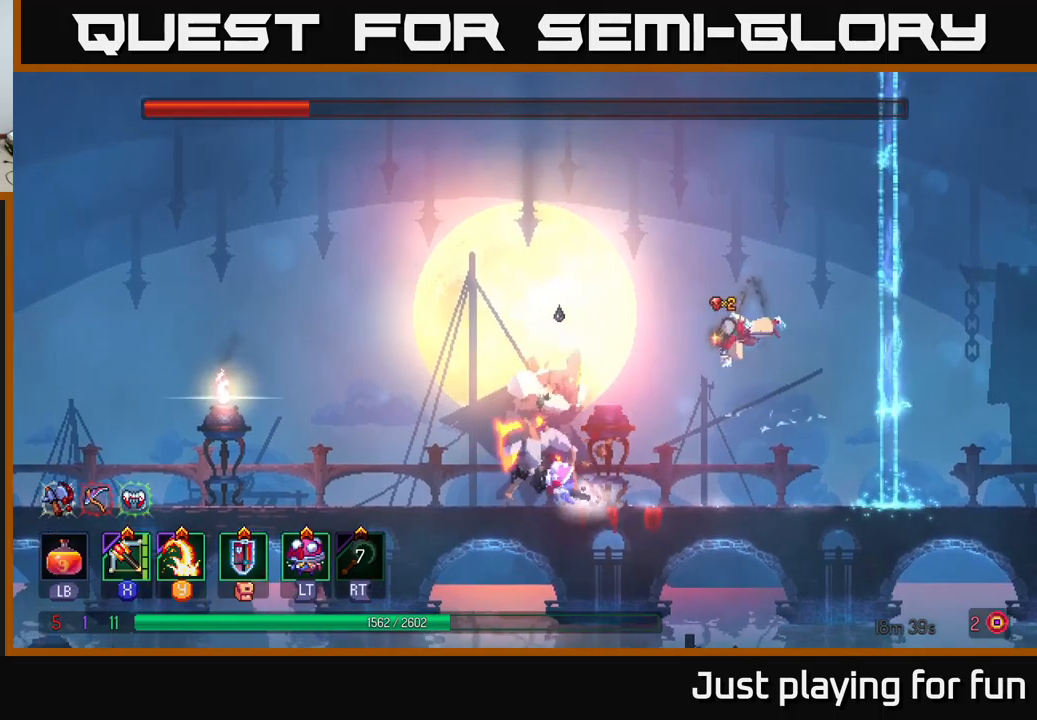
{"buttons": [], "left_stick": "down", "right_stick": "center", "events": [[33, "B", "up"], [100, "X", "down"], [166, "X", "up"], [300, "left_stick", "down"]]}
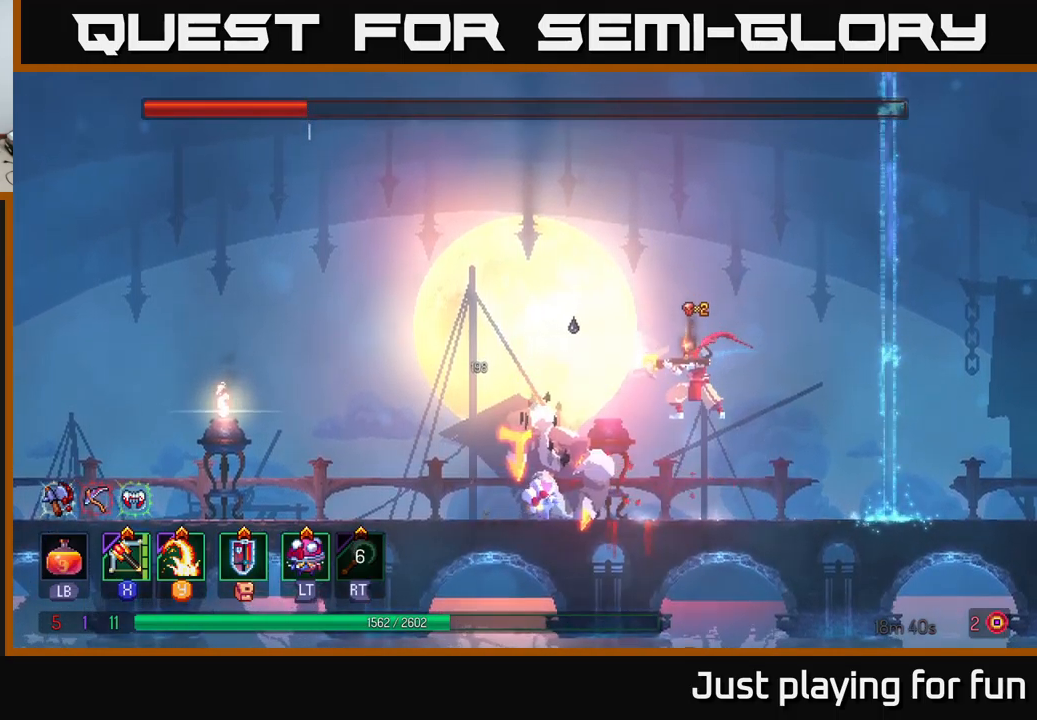
{"buttons": ["B"], "left_stick": "left", "right_stick": "center", "events": [[266, "left_stick", "left"], [483, "B", "down"]]}
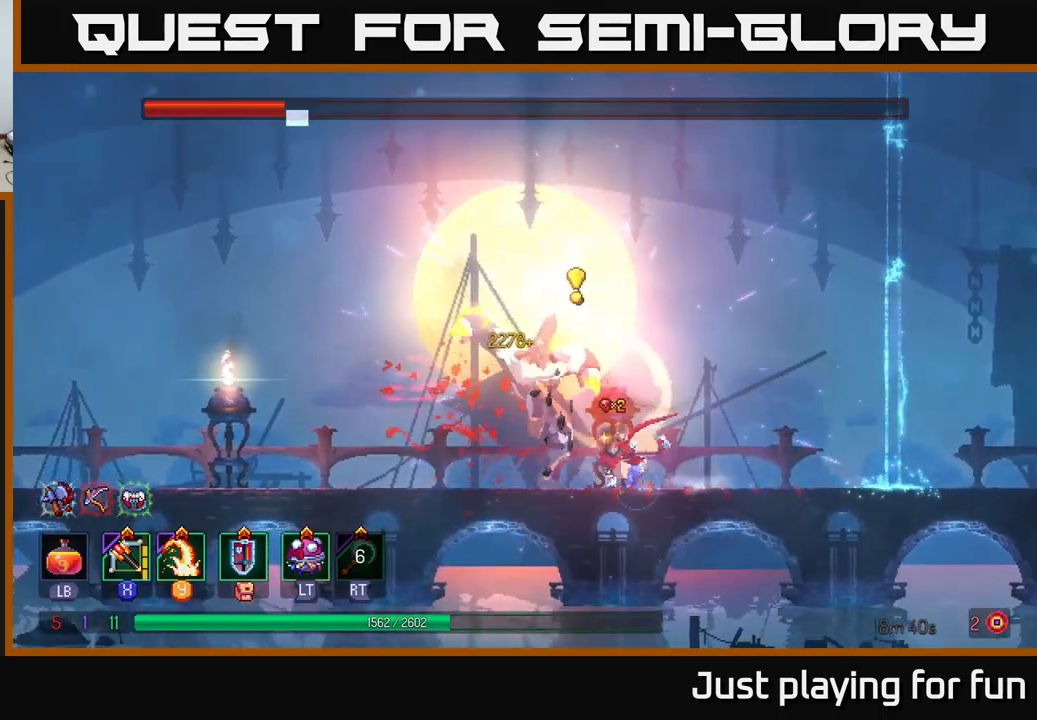
{"buttons": [], "left_stick": "right", "right_stick": "center", "events": [[133, "B", "up"], [333, "X", "down"], [350, "left_stick", "right"], [416, "X", "up"]]}
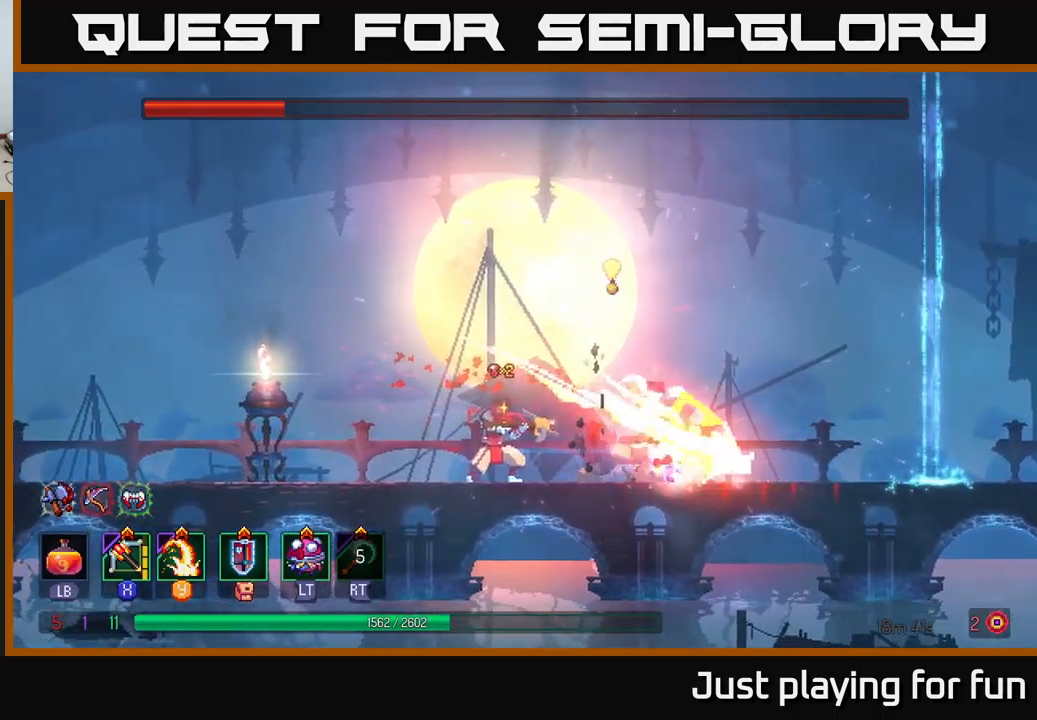
{"buttons": [], "left_stick": "center", "right_stick": "center", "events": [[316, "left_stick", "center"]]}
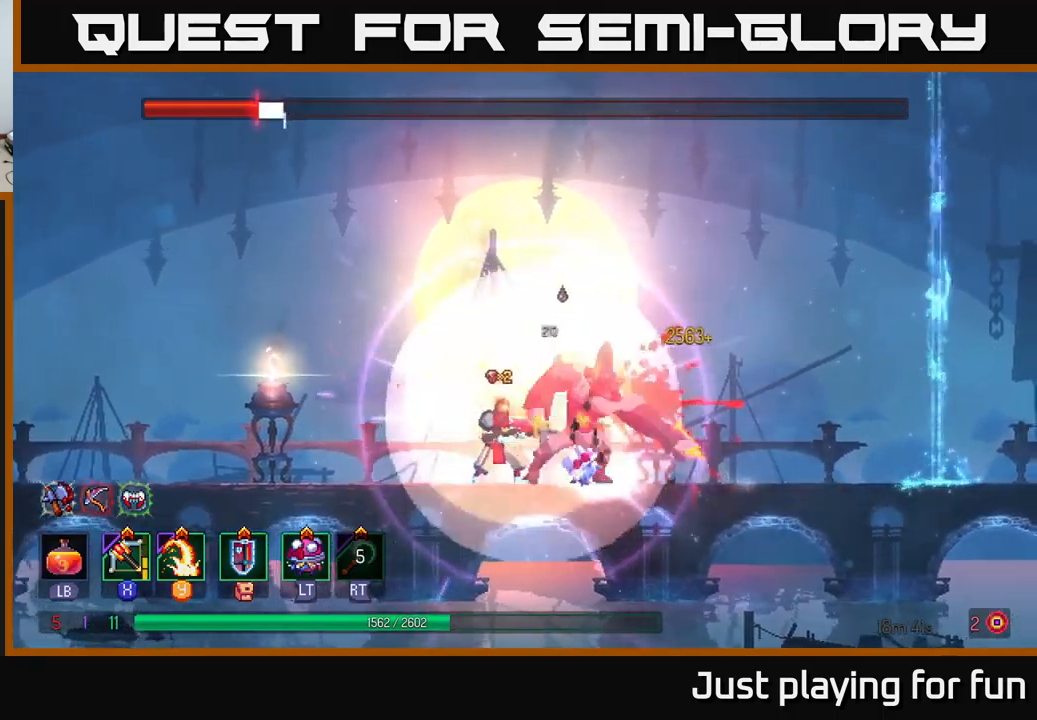
{"buttons": [], "left_stick": "center", "right_stick": "center", "events": [[16, "left_stick", "right"], [33, "Y", "down"], [100, "Y", "up"], [266, "left_stick", "center"]]}
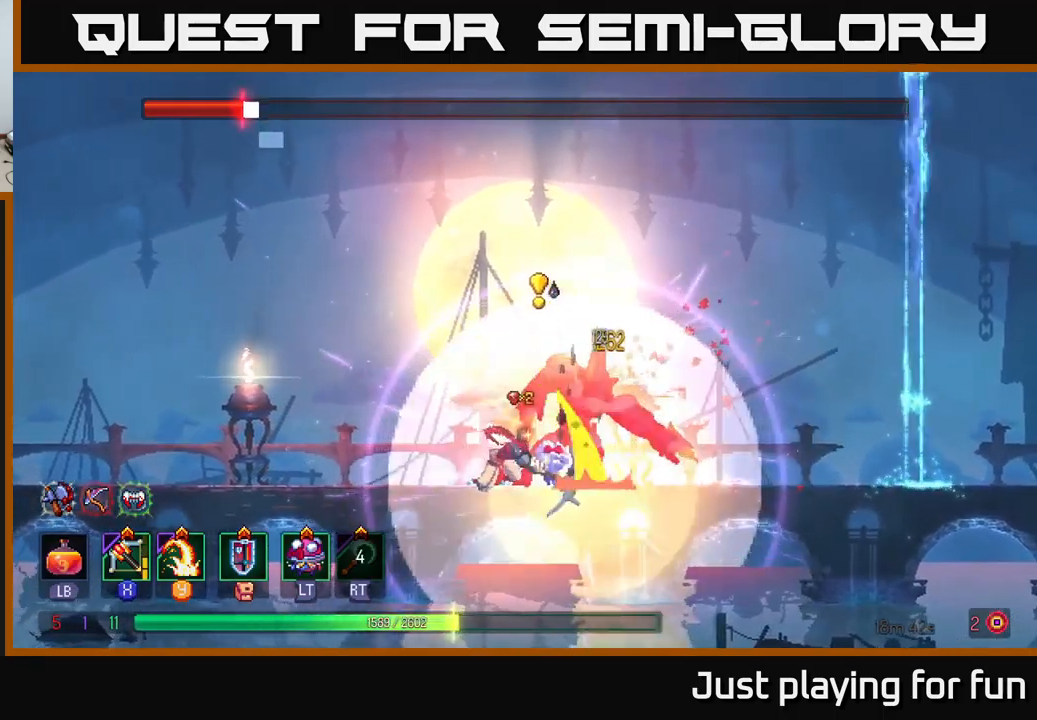
{"buttons": ["A"], "left_stick": "left", "right_stick": "center", "events": [[33, "left_stick", "left"], [83, "B", "down"], [166, "B", "up"], [233, "B", "down"], [316, "B", "up"], [450, "A", "down"]]}
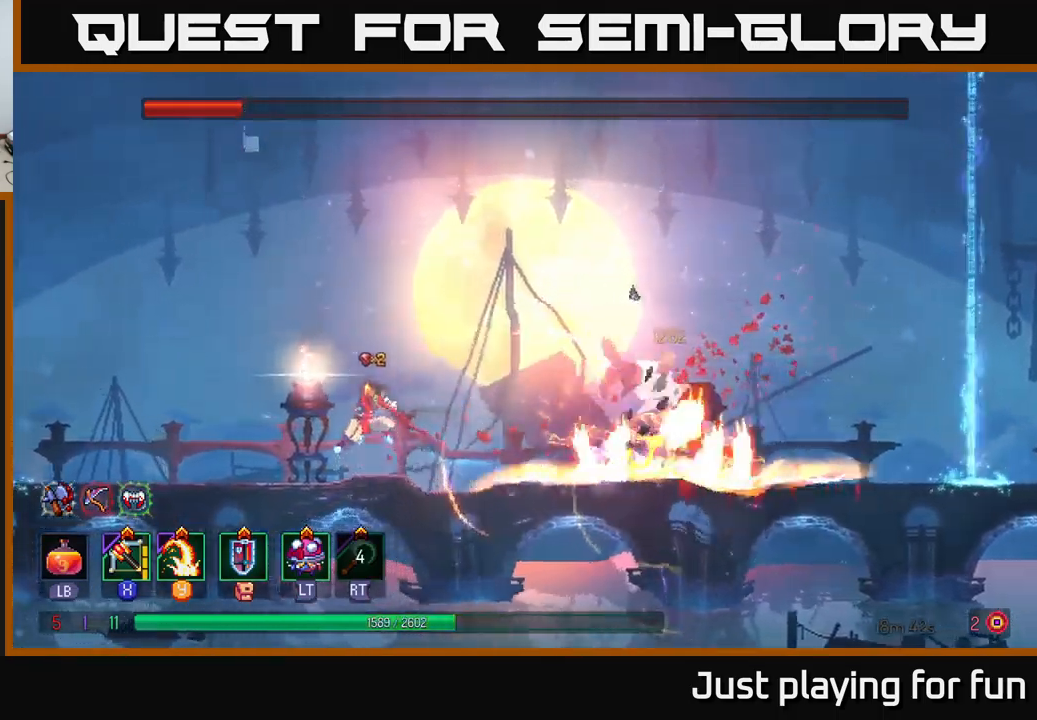
{"buttons": [], "left_stick": "right", "right_stick": "center", "events": [[116, "A", "up"], [166, "A", "down"], [266, "left_stick", "right"], [283, "A", "up"], [383, "X", "down"], [483, "X", "up"]]}
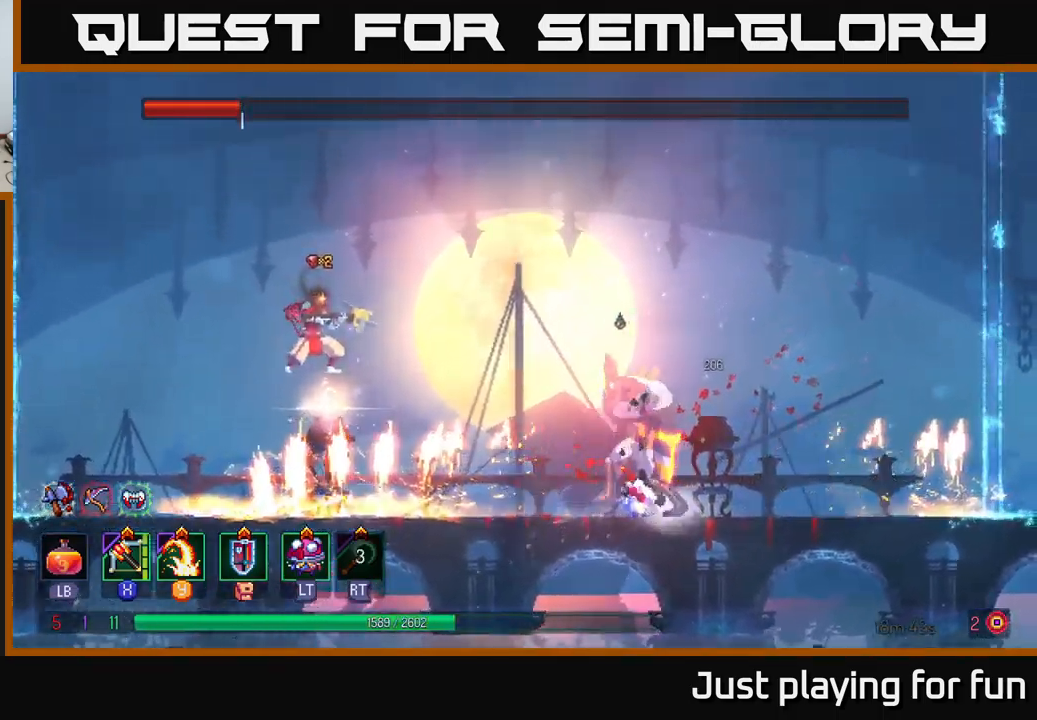
{"buttons": [], "left_stick": "down", "right_stick": "center", "events": [[33, "left_stick", "down"]]}
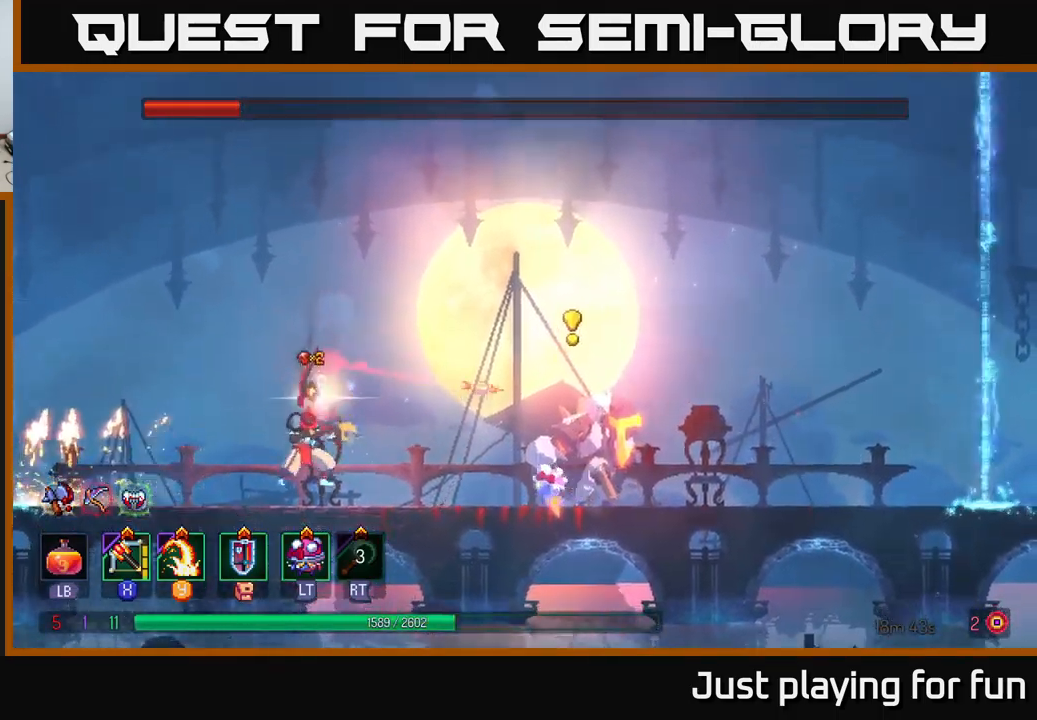
{"buttons": [], "left_stick": "center", "right_stick": "center", "events": [[66, "left_stick", "right"], [200, "X", "down"], [333, "X", "up"], [350, "left_stick", "center"]]}
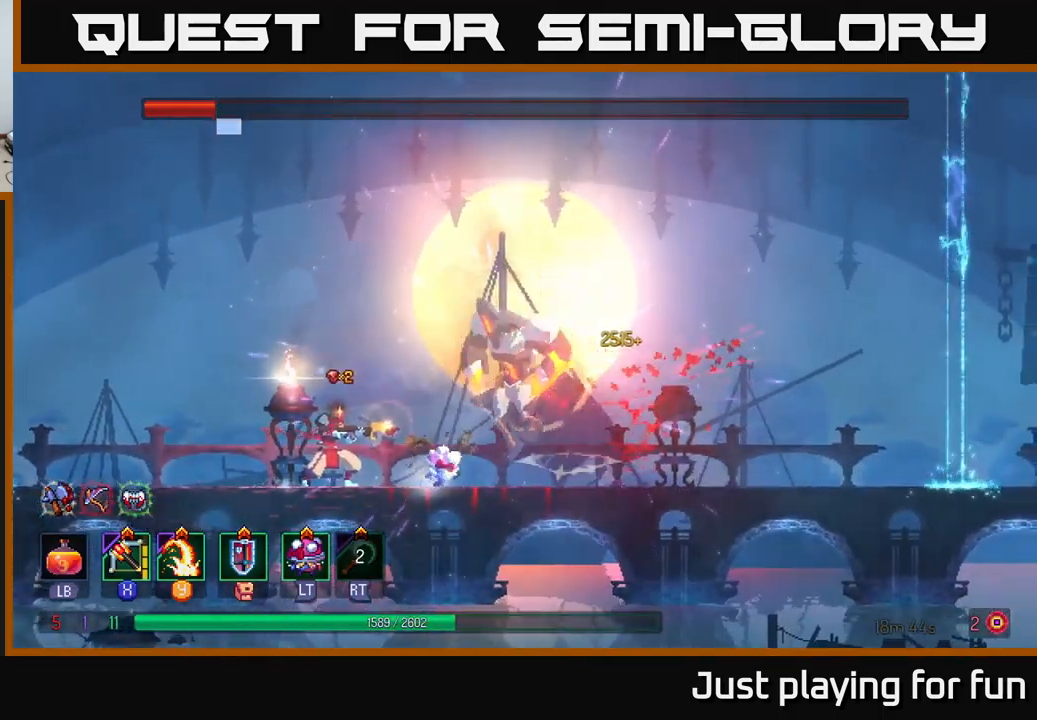
{"buttons": [], "left_stick": "left", "right_stick": "center", "events": [[100, "left_stick", "right"], [183, "B", "down"], [266, "B", "up"], [316, "B", "down"], [399, "B", "up"], [499, "left_stick", "left"]]}
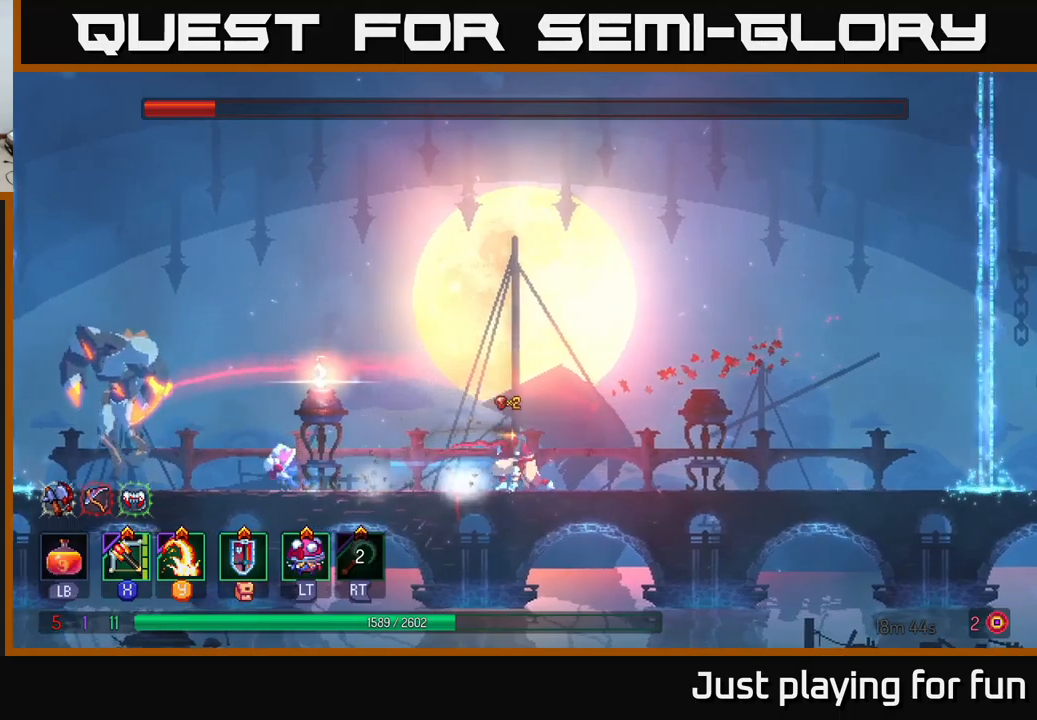
{"buttons": [], "left_stick": "left", "right_stick": "center", "events": [[67, "X", "down"], [150, "X", "up"]]}
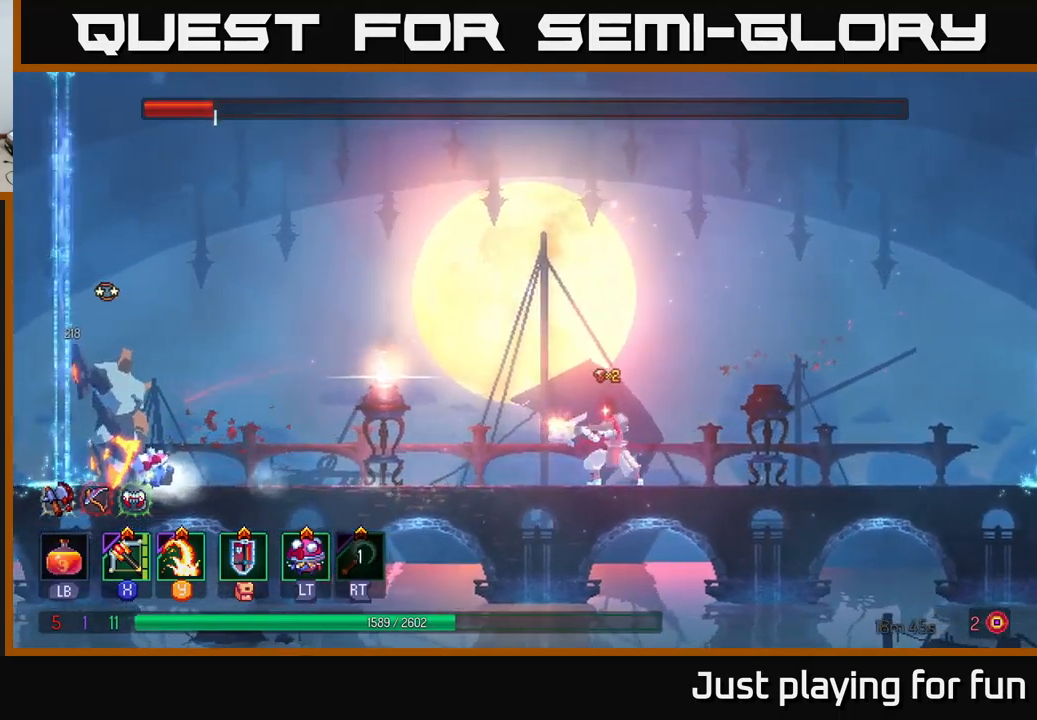
{"buttons": ["X"], "left_stick": "center", "right_stick": "center", "events": [[100, "left_stick", "center"], [383, "X", "down"], [433, "X", "up"], [500, "X", "down"]]}
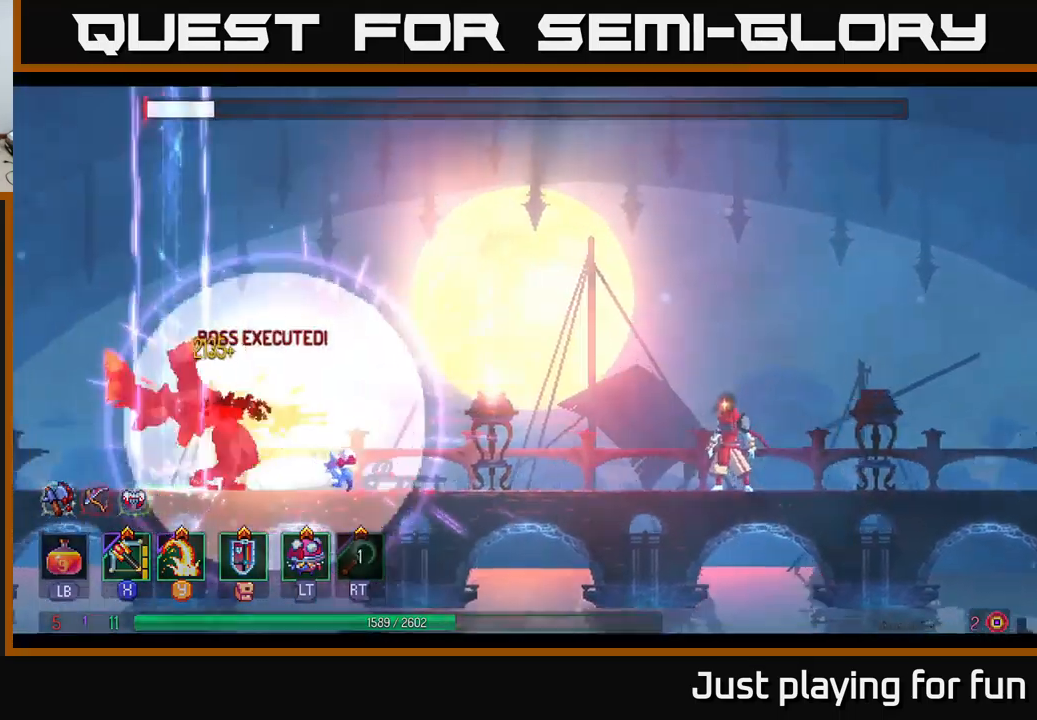
{"buttons": [], "left_stick": "center", "right_stick": "center", "events": [[83, "X", "up"], [150, "X", "down"], [217, "X", "up"]]}
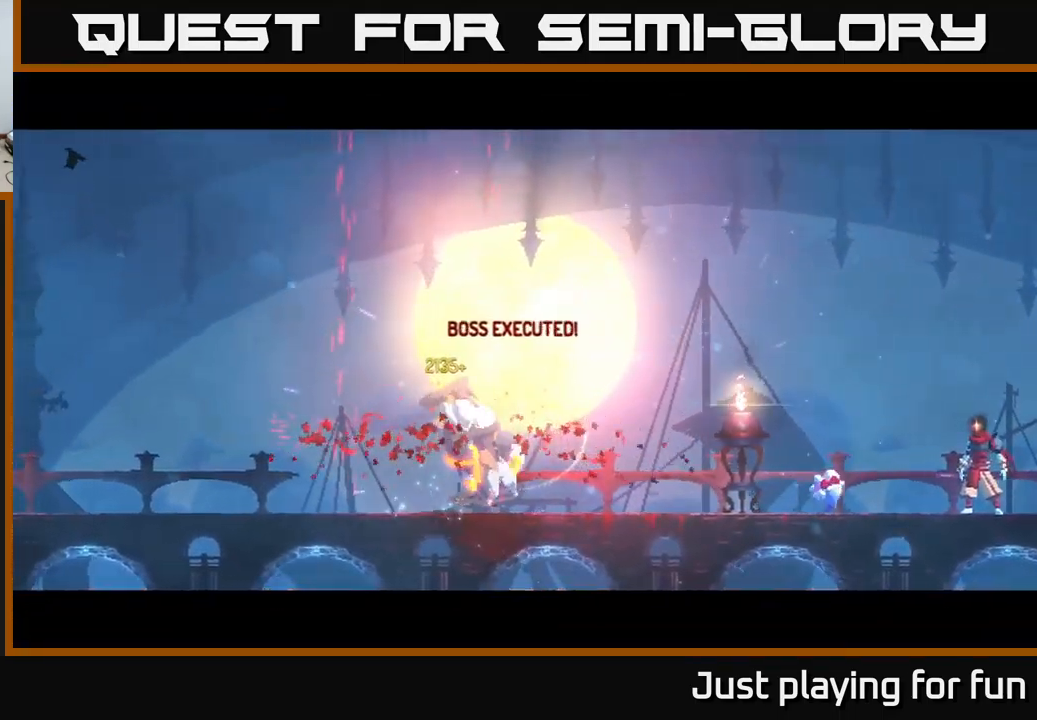
{"buttons": [], "left_stick": "center", "right_stick": "center", "events": []}